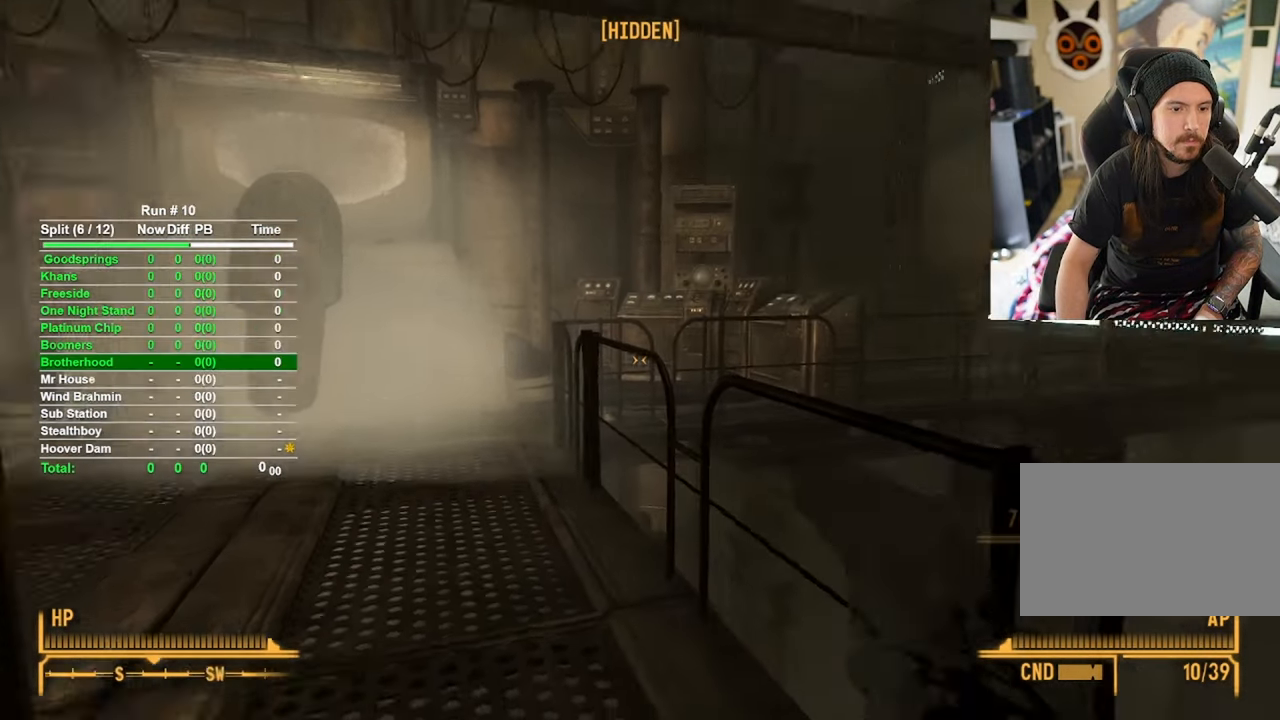
Gameplay with keyboard and mouse; each line is a JSON object with the keys and mouse buttons held at the frame after it. "events" lists presses ("down") and releases ("up") of "1", "2", "3", "4", "5", "a", "alt", "b", "c", "ctrl", "d", "e", "f", "g", "q", "r", "s", "shift", "space", "t", "tab", "tilde", "v", "w", "x", "z", "mouse_left", "mouse_wheel", "mouse_right", "mouse_mb4" and "mouse_mb5" between this image and that frame as [ms after this image, input, new state], when the widget could be followed in between. "mouse_left", "mouse_wheel", "mouse_right", "mouse_mb4", "mouse_mb5" = the "left", "wheel", "right", "mb4", "mb5" buttons of the "mouse" list. No other keys are recorded. "wheel" means that the mouse wheel is clicked or scrolled. Mouse movement is not recorded.
{"keys": ["r", "w"], "mouse": [], "events": [[150, "w", "down"], [234, "d", "up"], [334, "r", "down"]]}
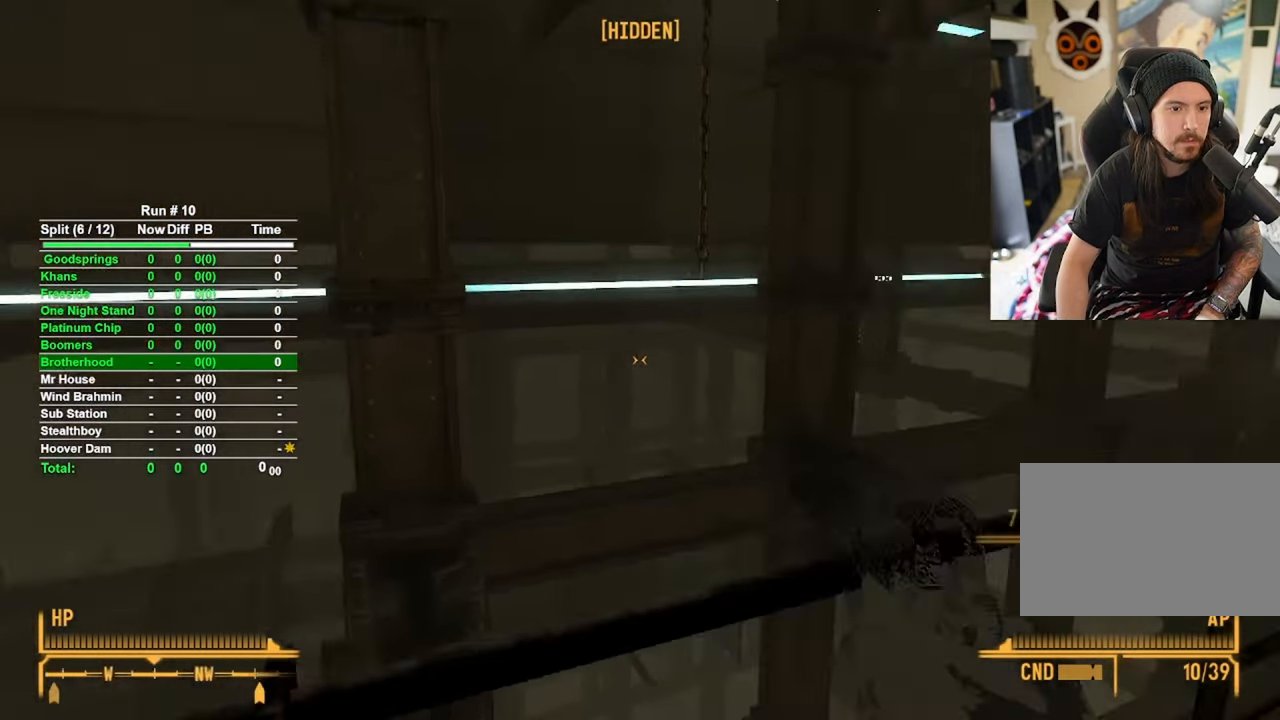
{"keys": ["d", "r", "w"], "mouse": [], "events": [[167, "d", "down"], [167, "r", "up"], [267, "r", "down"]]}
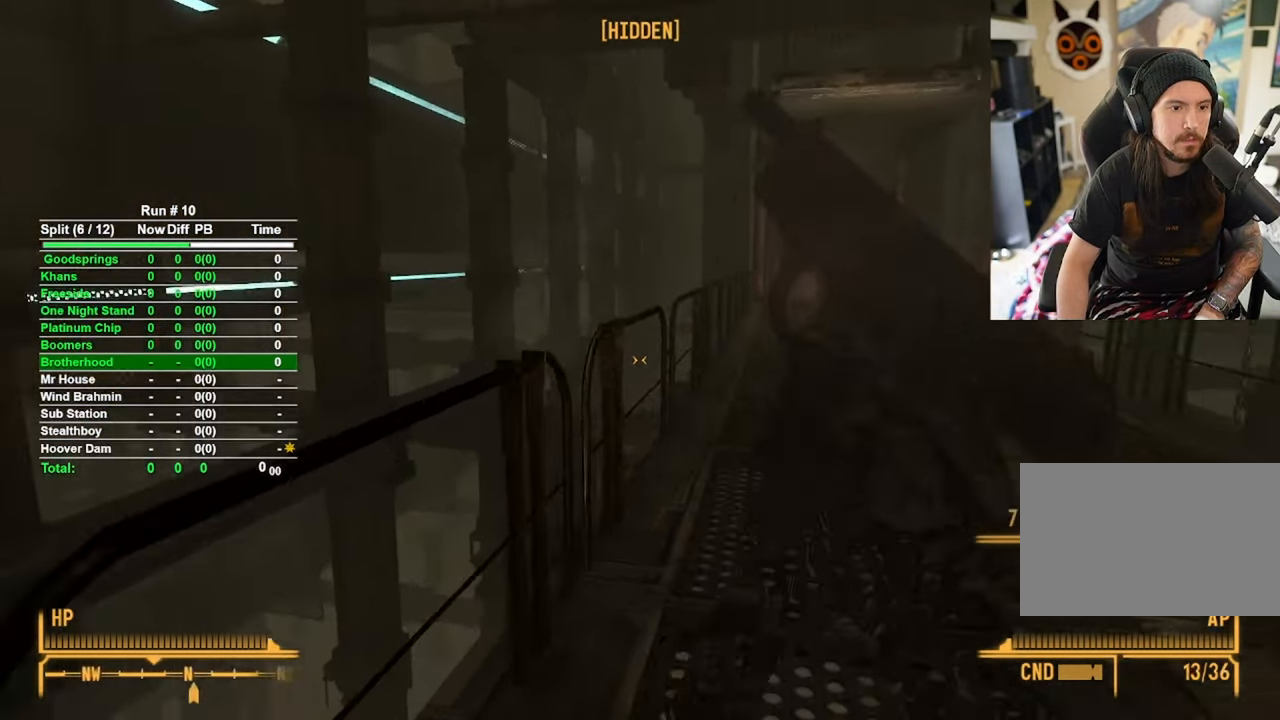
{"keys": ["w"], "mouse": [], "events": [[134, "r", "up"], [167, "d", "up"]]}
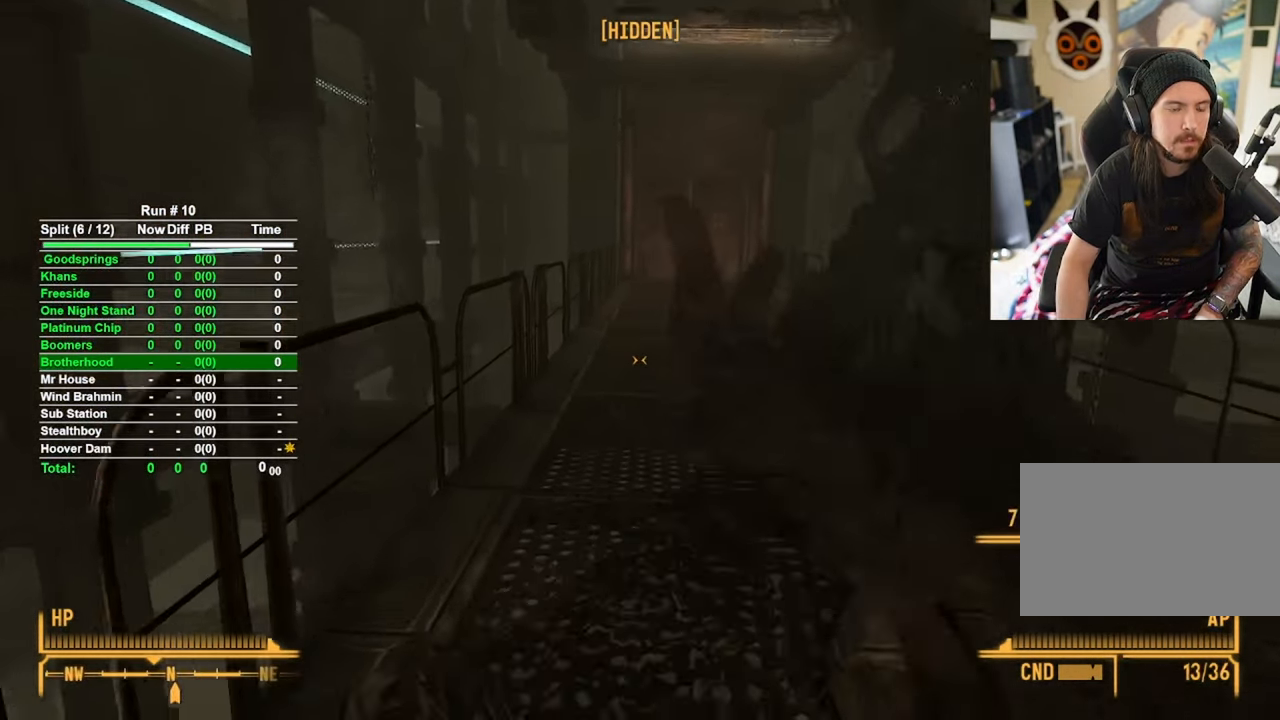
{"keys": ["w"], "mouse": [], "events": []}
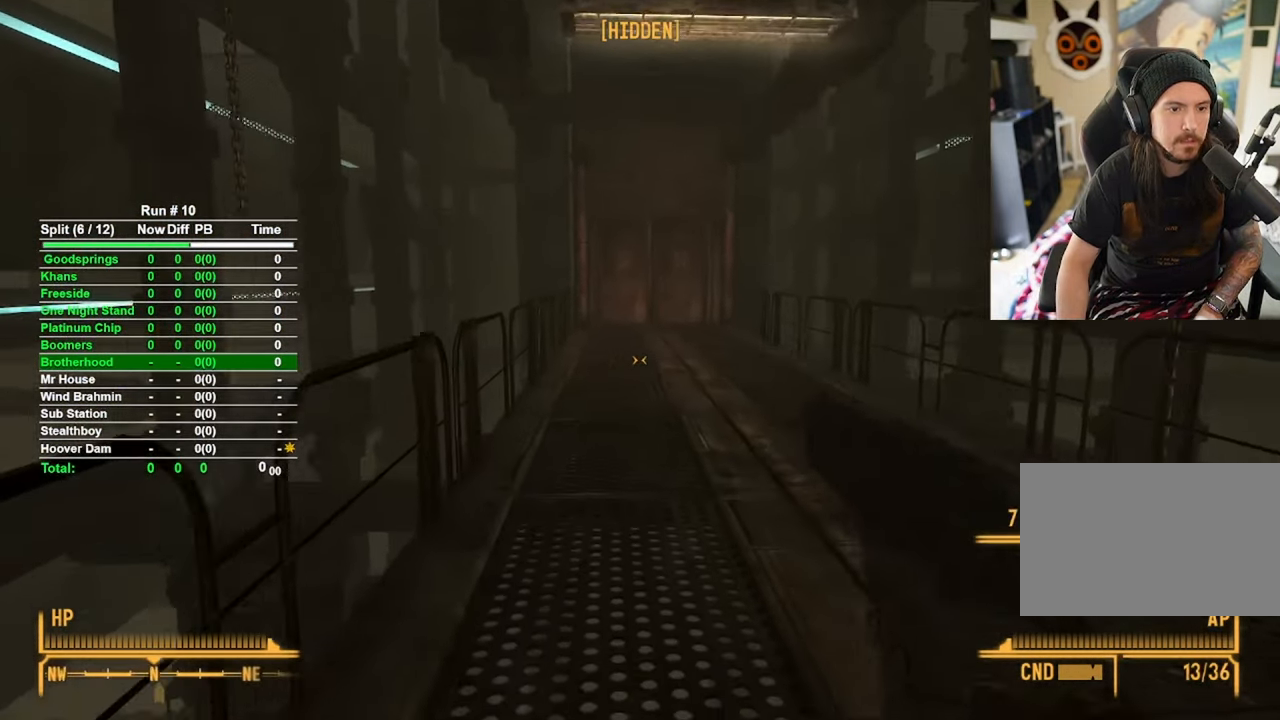
{"keys": ["w"], "mouse": [], "events": []}
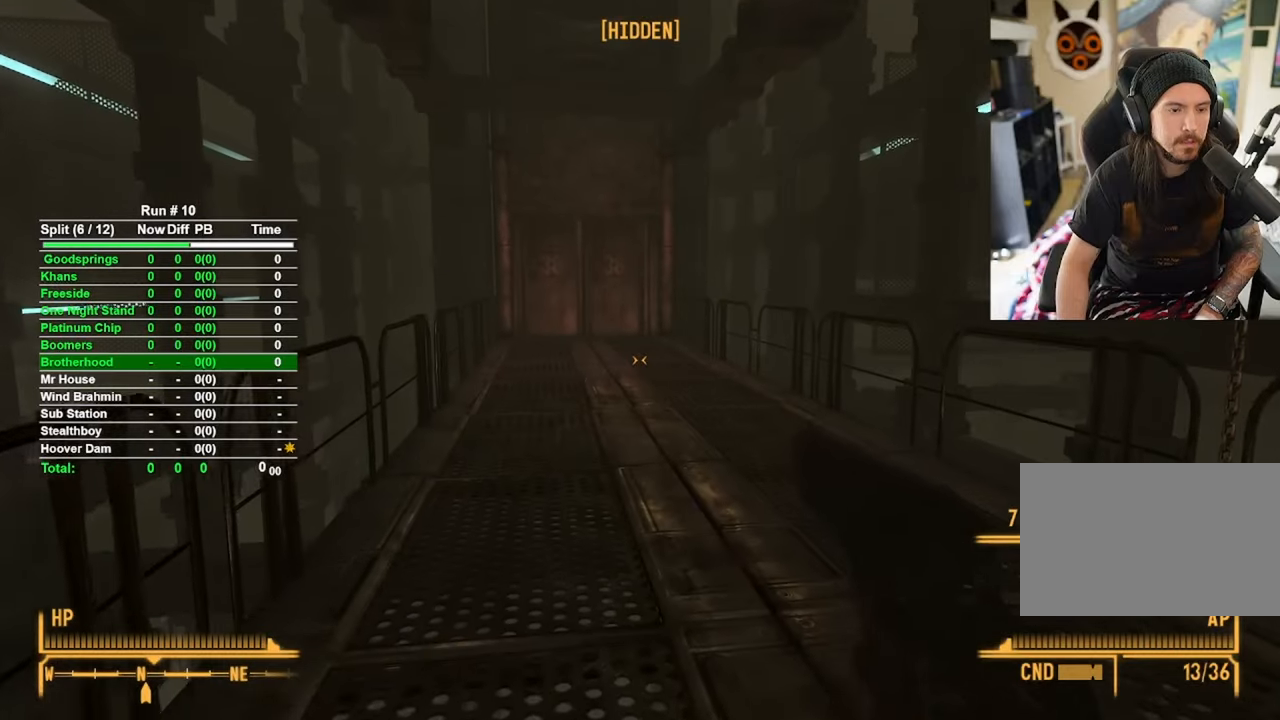
{"keys": ["c", "w"], "mouse": [], "events": [[467, "c", "down"]]}
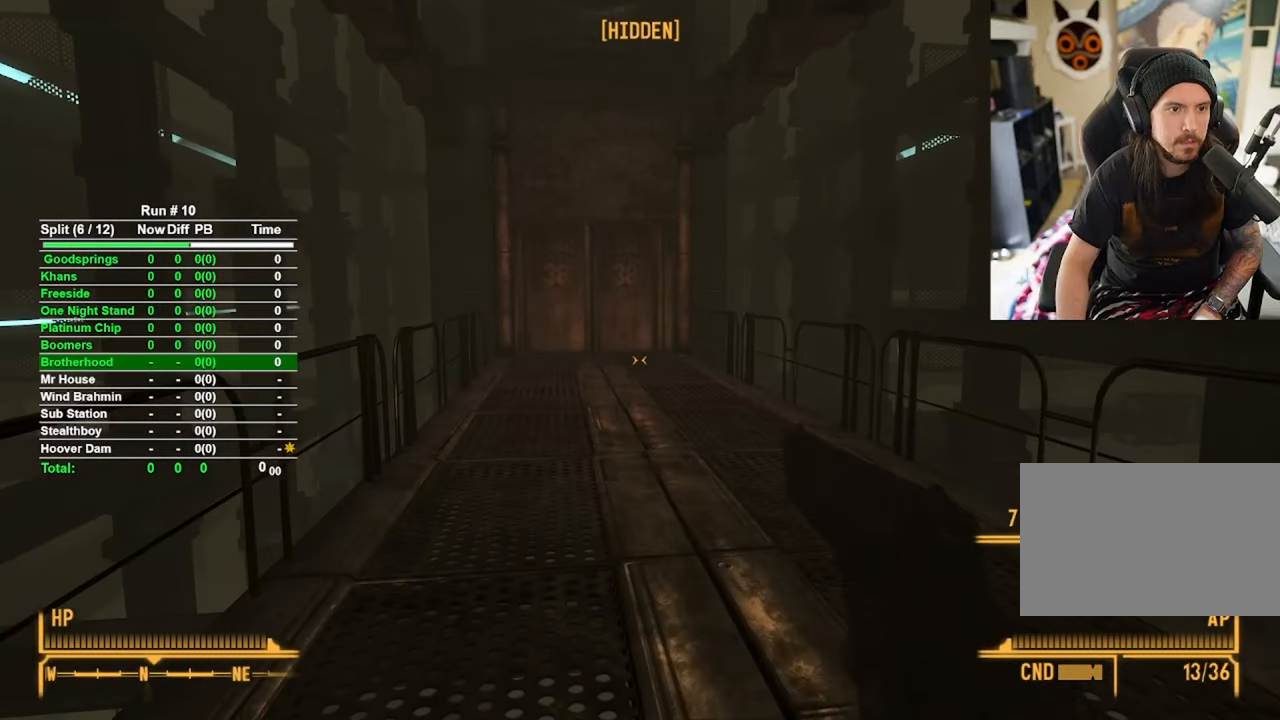
{"keys": ["w"], "mouse": [], "events": [[50, "c", "up"]]}
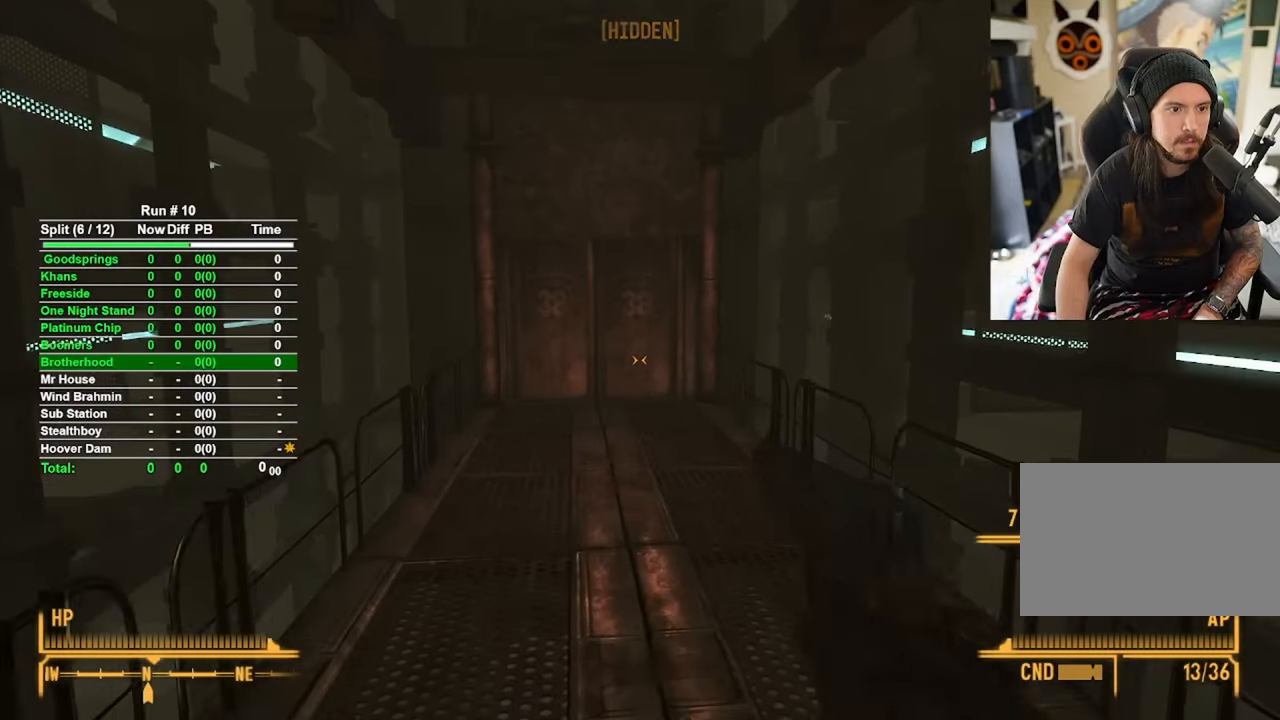
{"keys": ["w"], "mouse": [], "events": []}
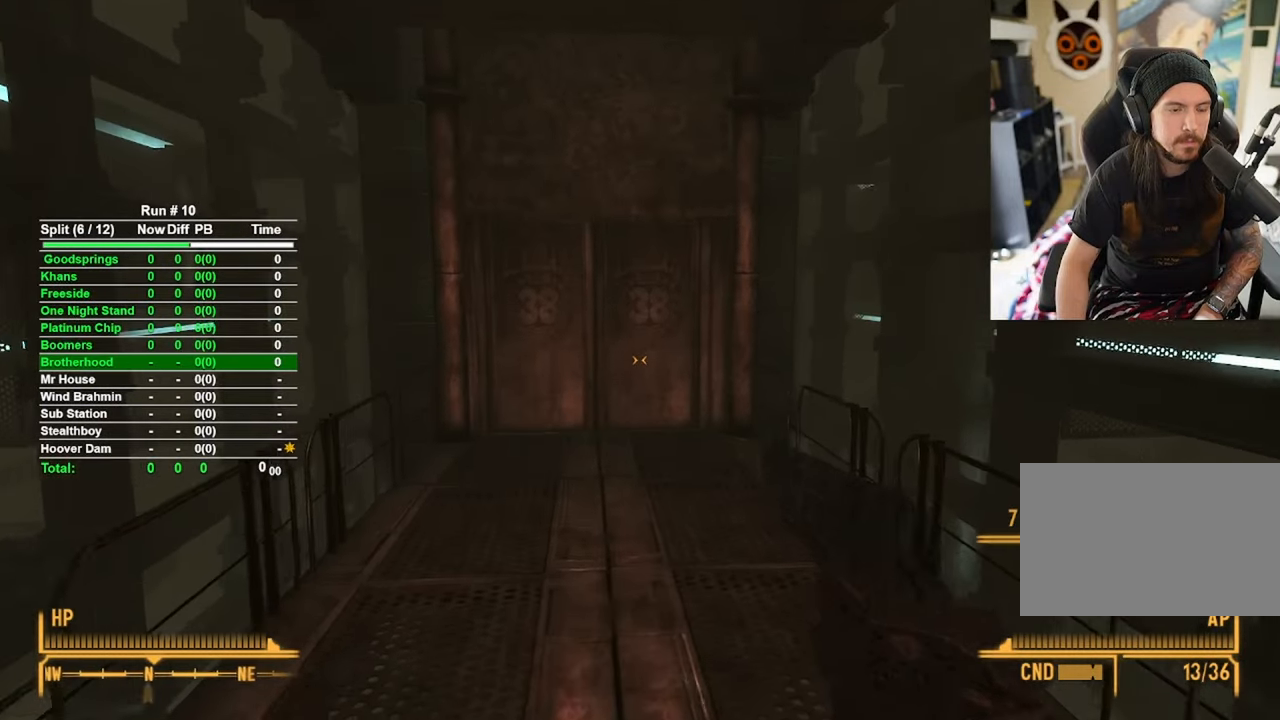
{"keys": ["w"], "mouse": [], "events": []}
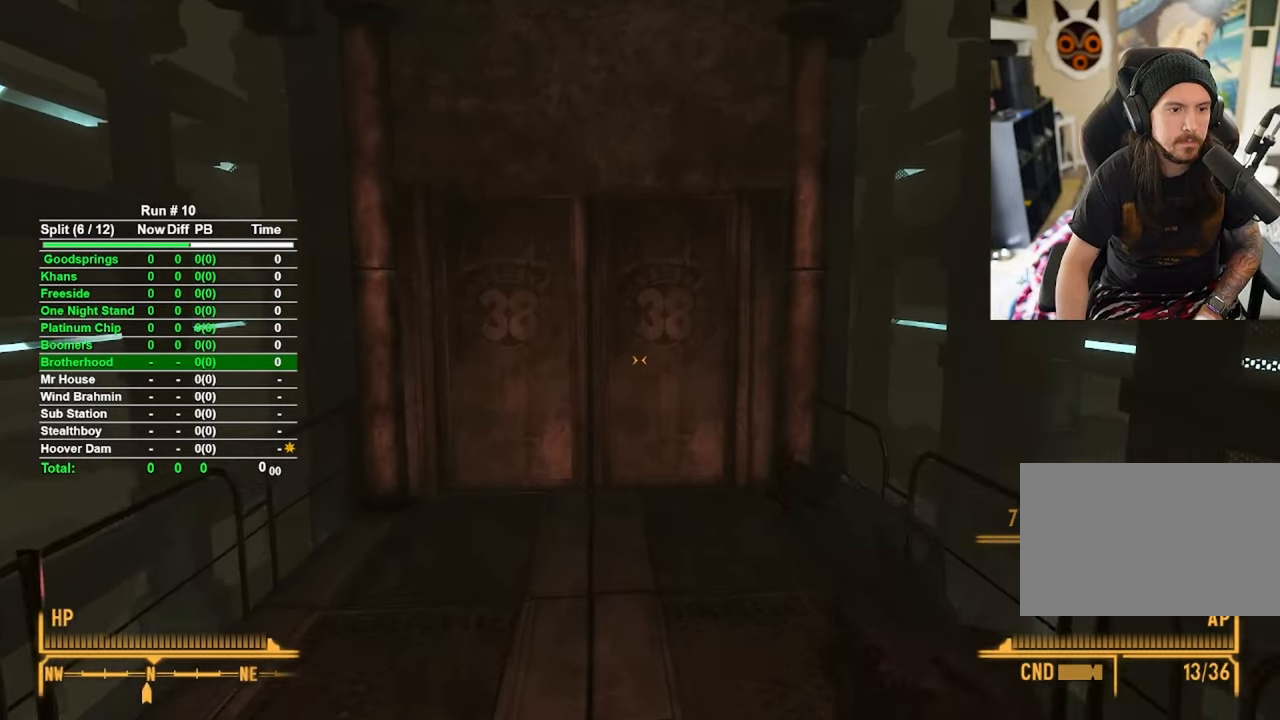
{"keys": ["w"], "mouse": [], "events": []}
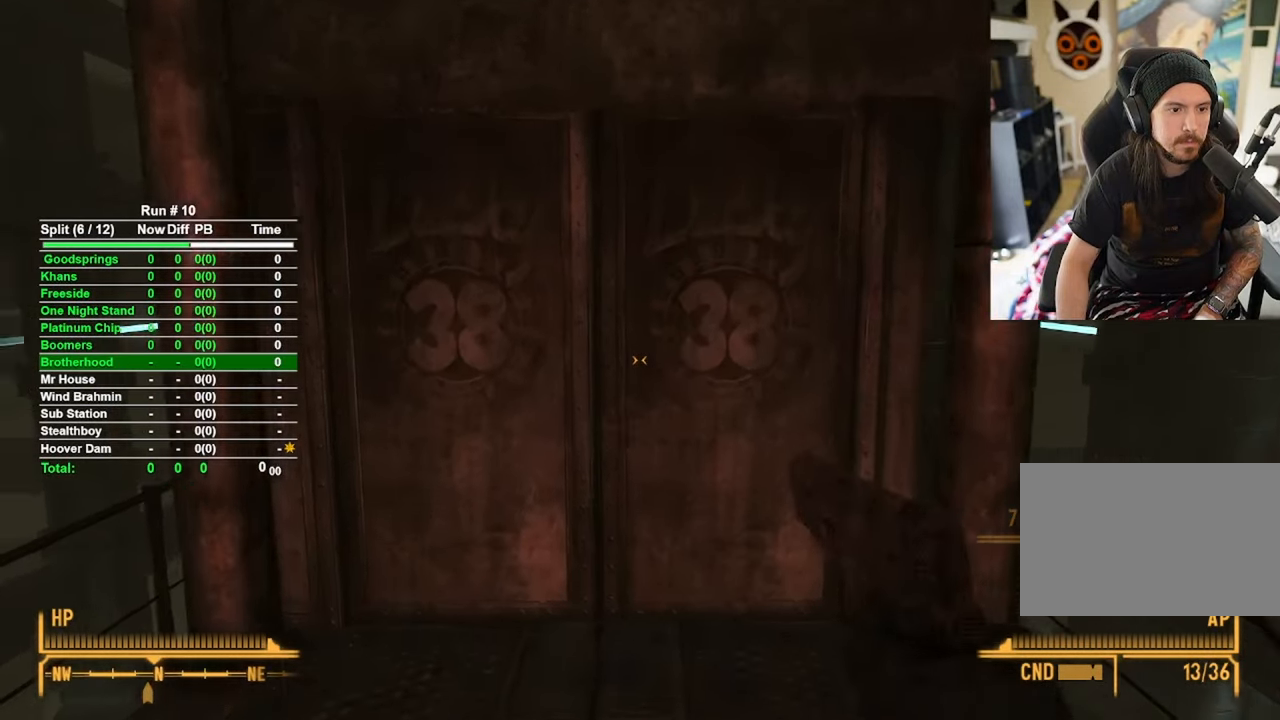
{"keys": [], "mouse": [], "events": [[350, "w", "up"], [400, "f", "down"], [484, "f", "up"]]}
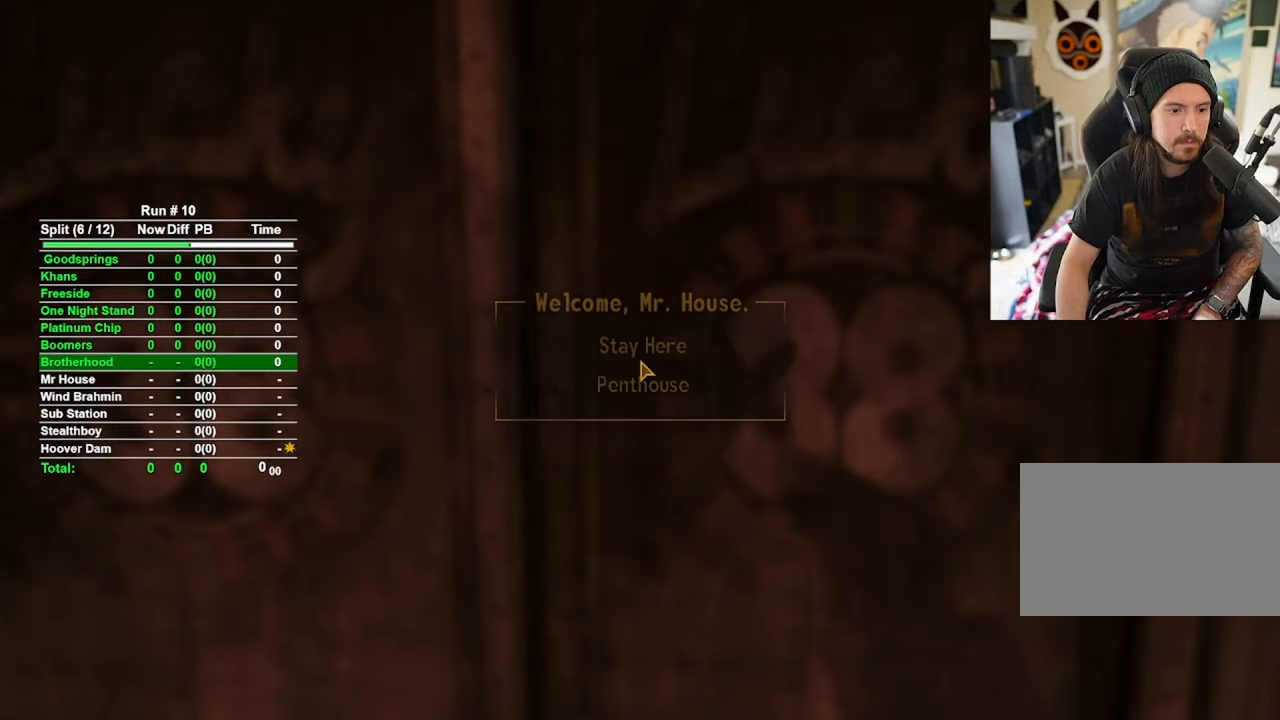
{"keys": [], "mouse": [], "events": []}
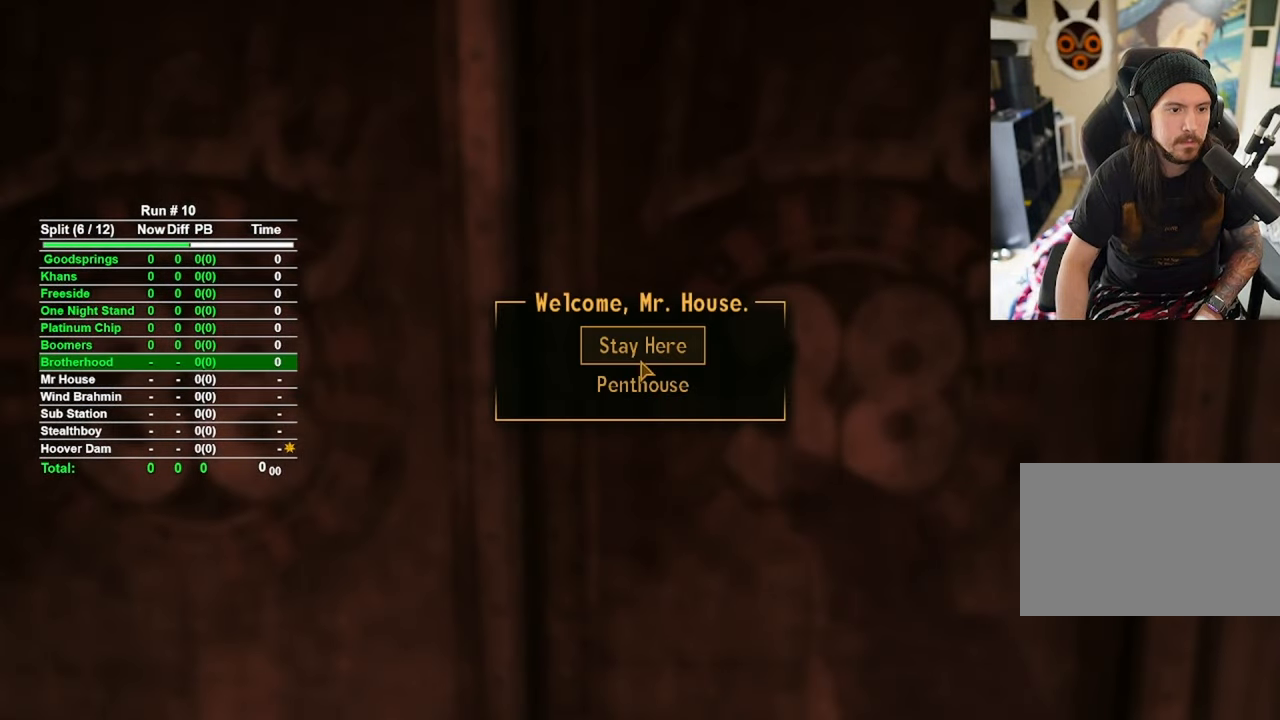
{"keys": [], "mouse": [], "events": [[284, "mouse_left", "down"], [384, "mouse_left", "up"]]}
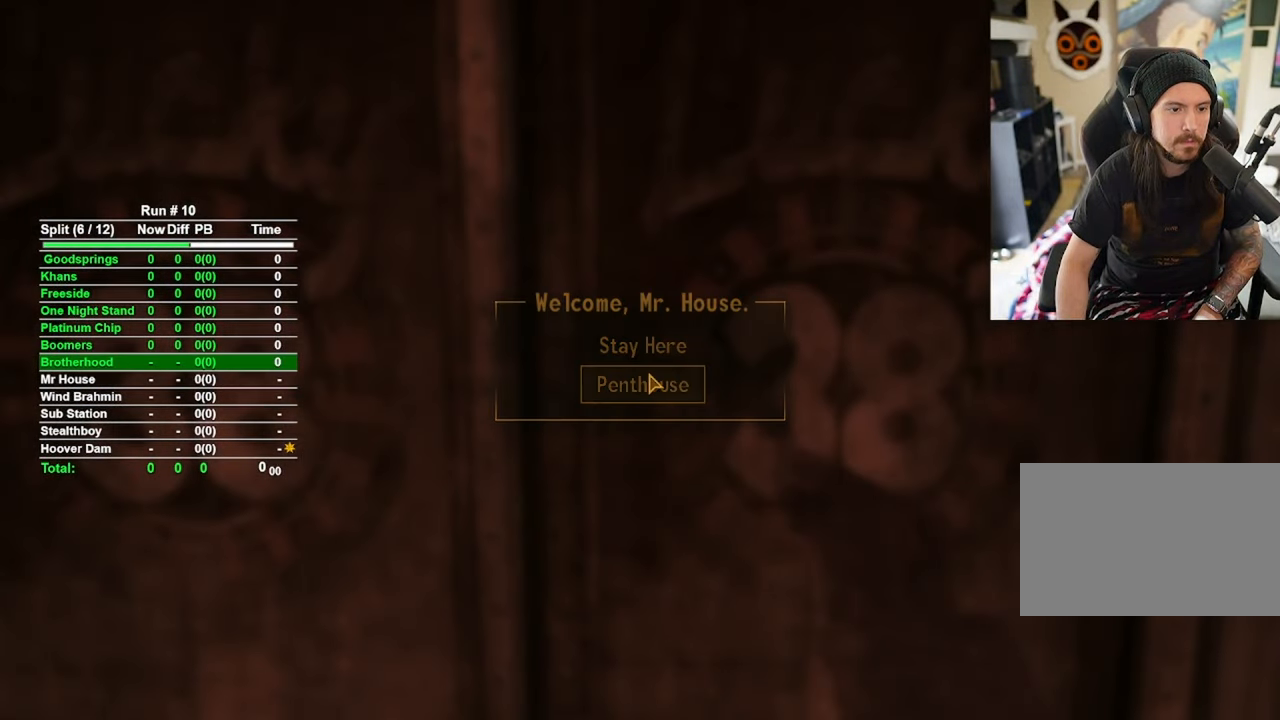
{"keys": [], "mouse": [], "events": []}
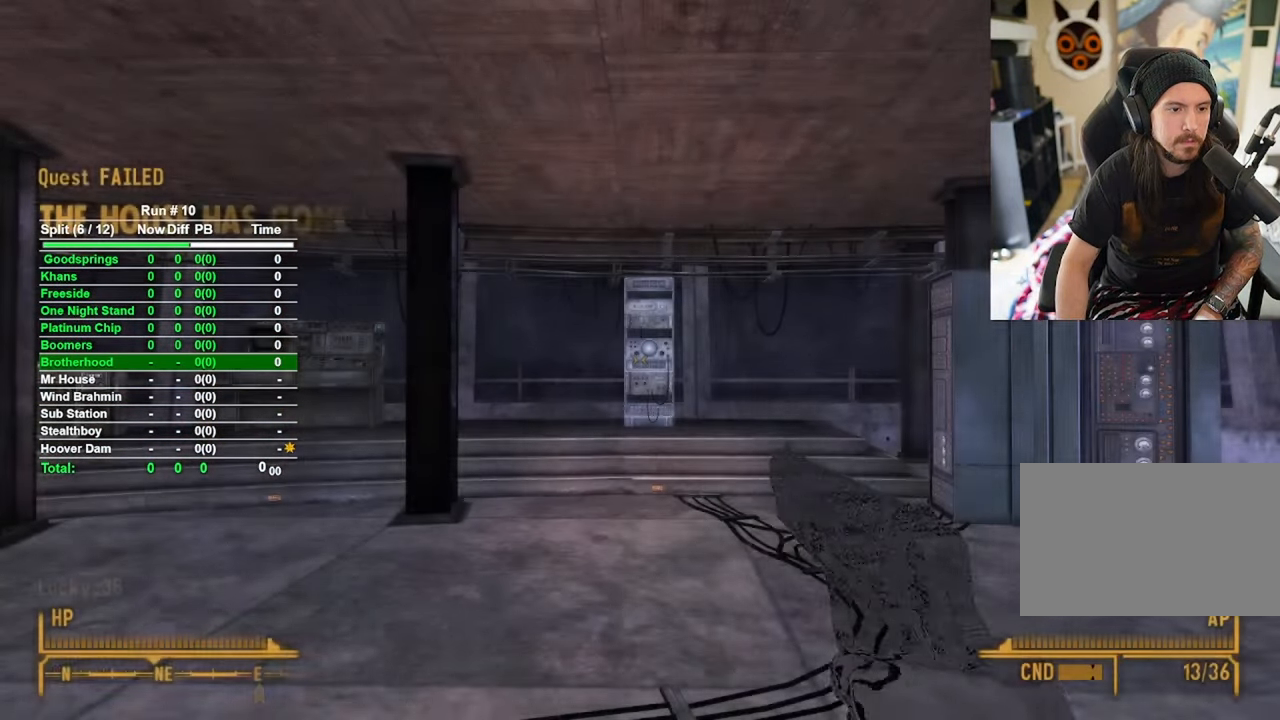
{"keys": [], "mouse": [], "events": []}
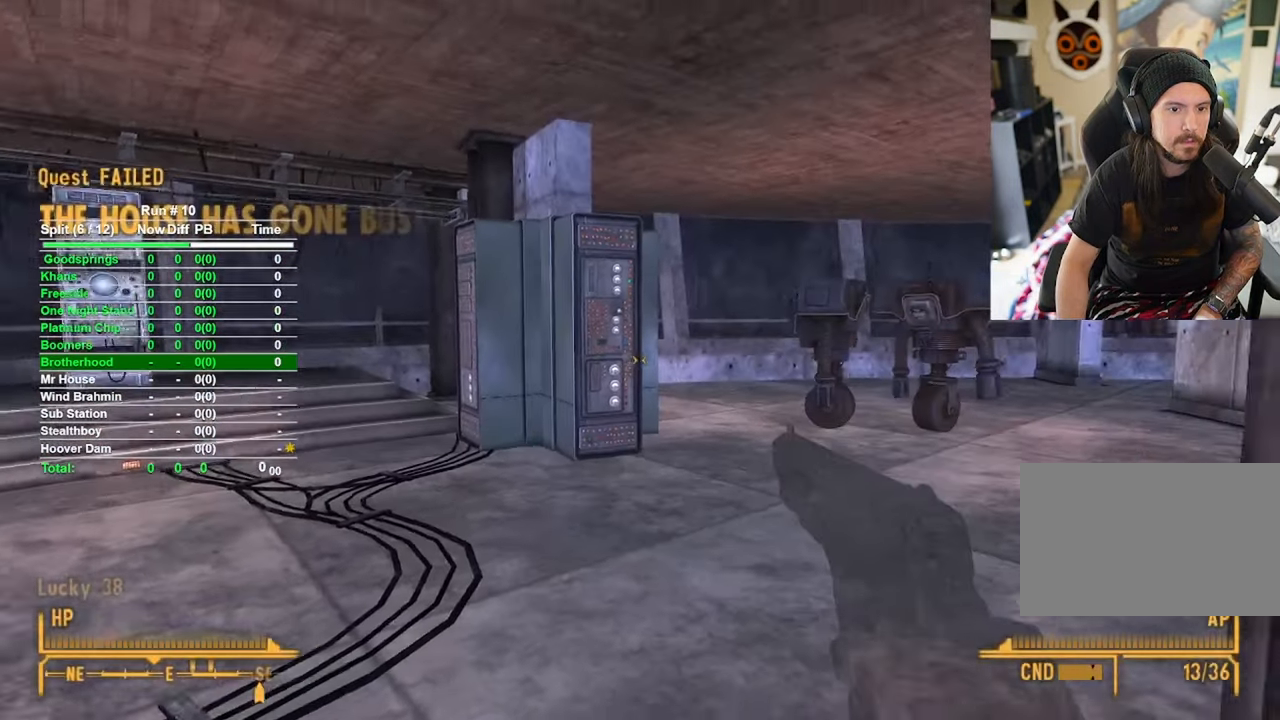
{"keys": ["w"], "mouse": [], "events": [[67, "w", "down"]]}
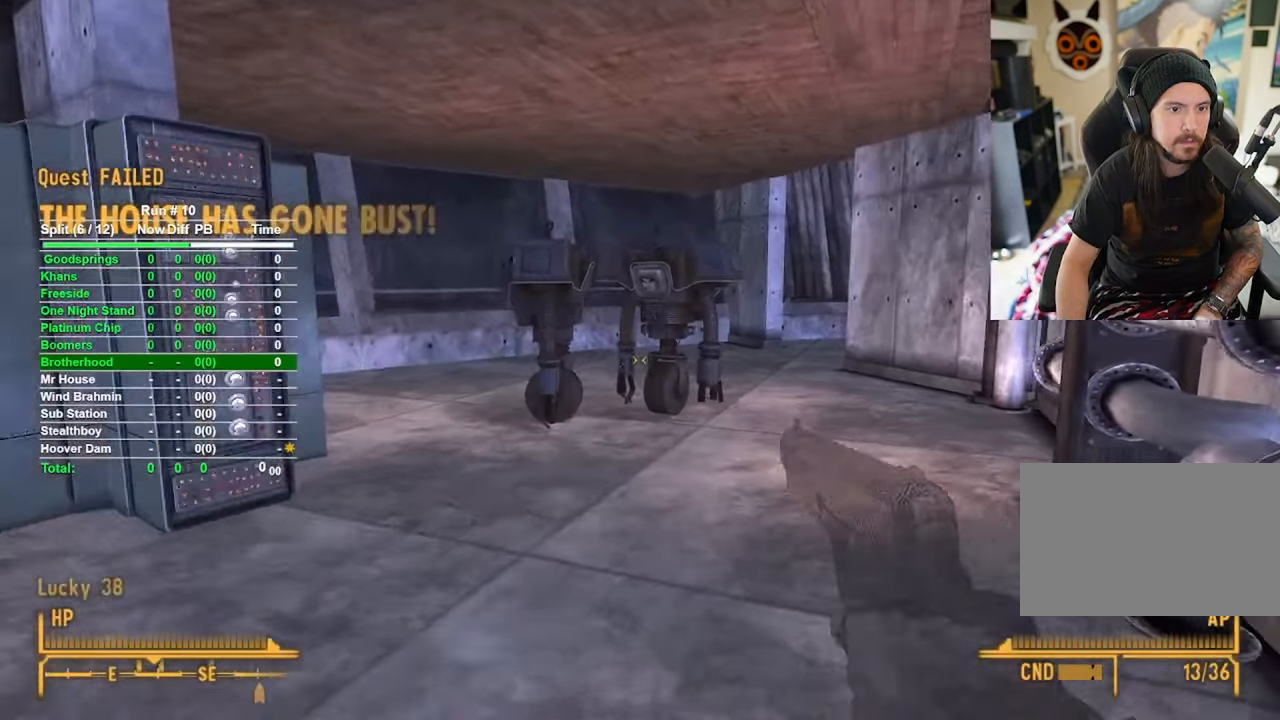
{"keys": ["w"], "mouse": [], "events": []}
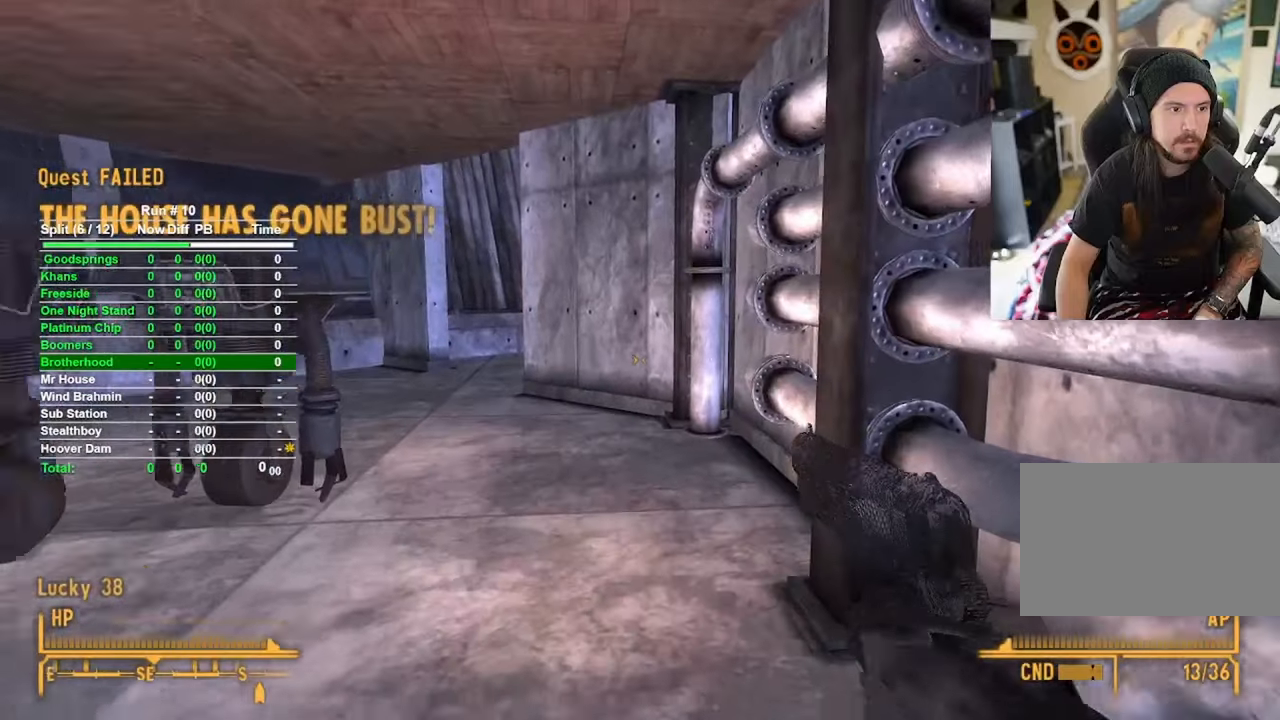
{"keys": ["w"], "mouse": [], "events": []}
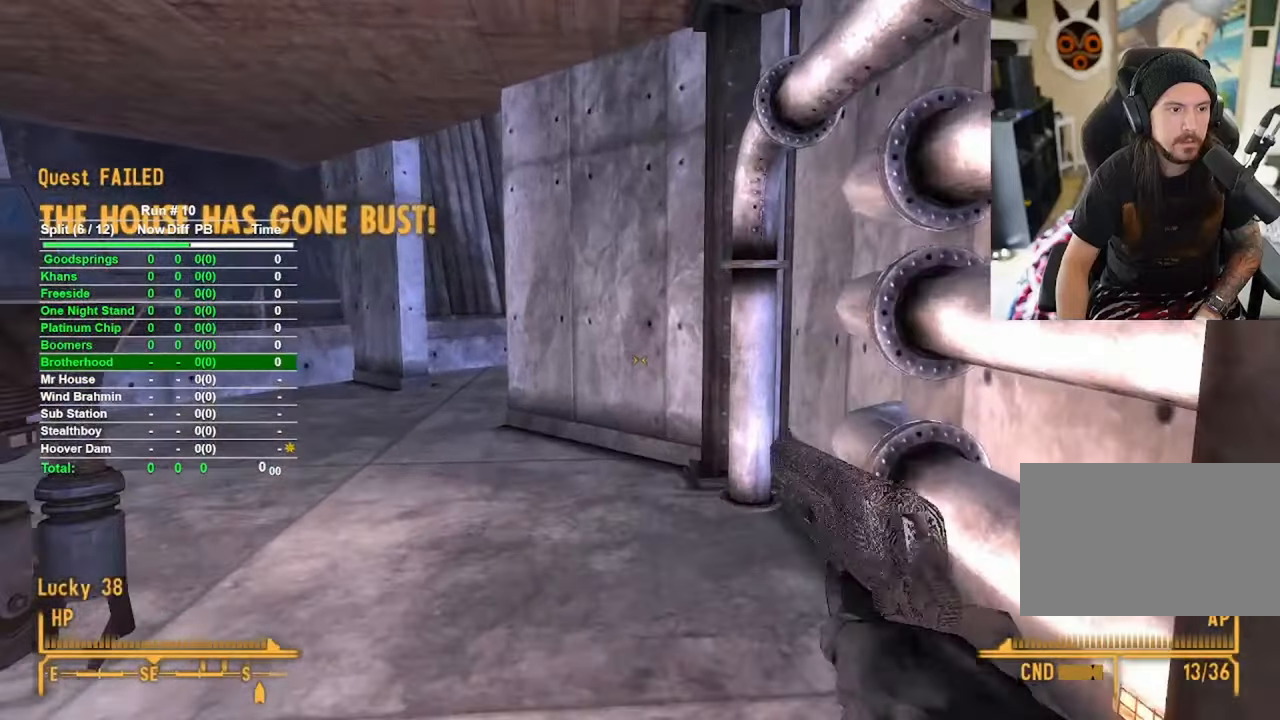
{"keys": ["w"], "mouse": [], "events": []}
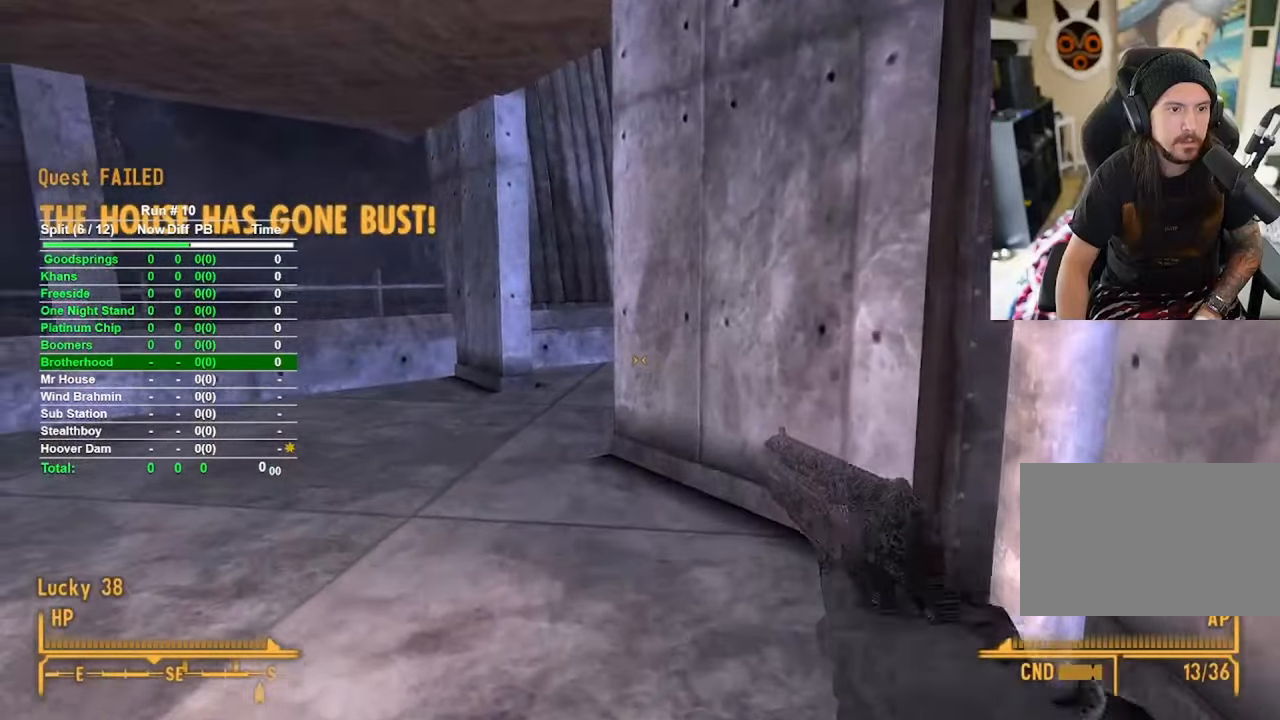
{"keys": ["w"], "mouse": [], "events": []}
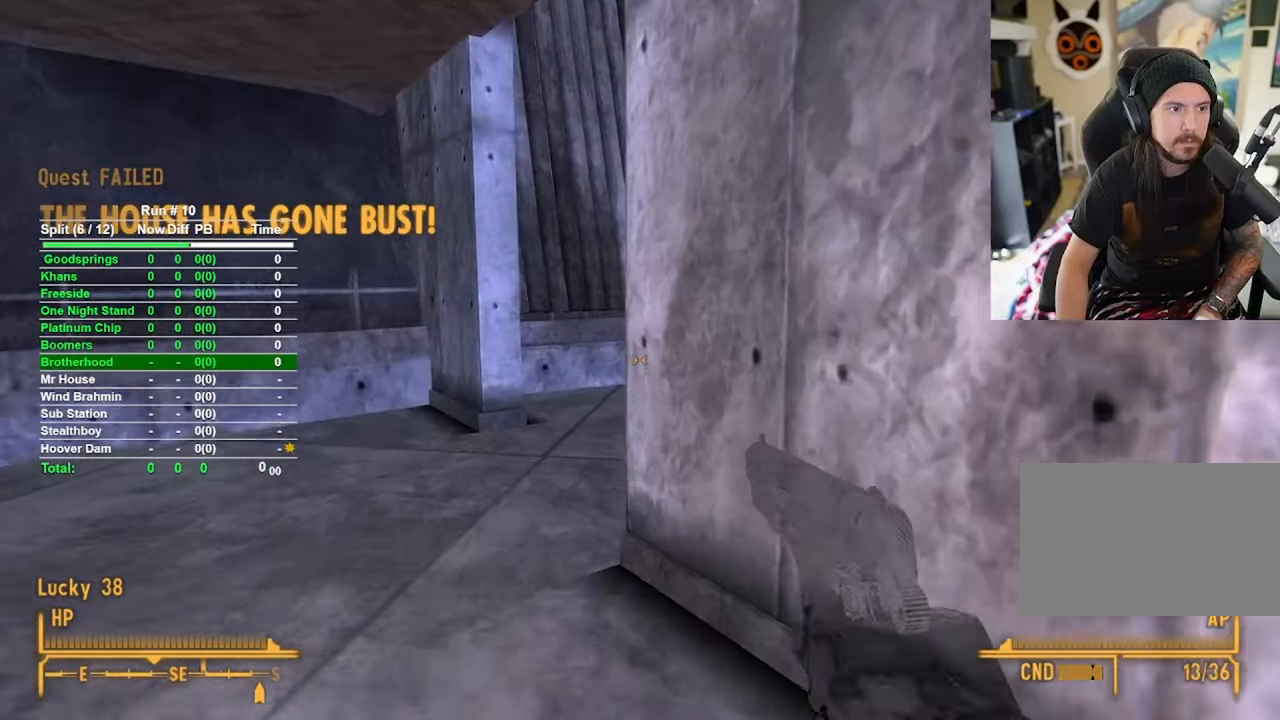
{"keys": ["a", "w"], "mouse": [], "events": [[317, "a", "down"]]}
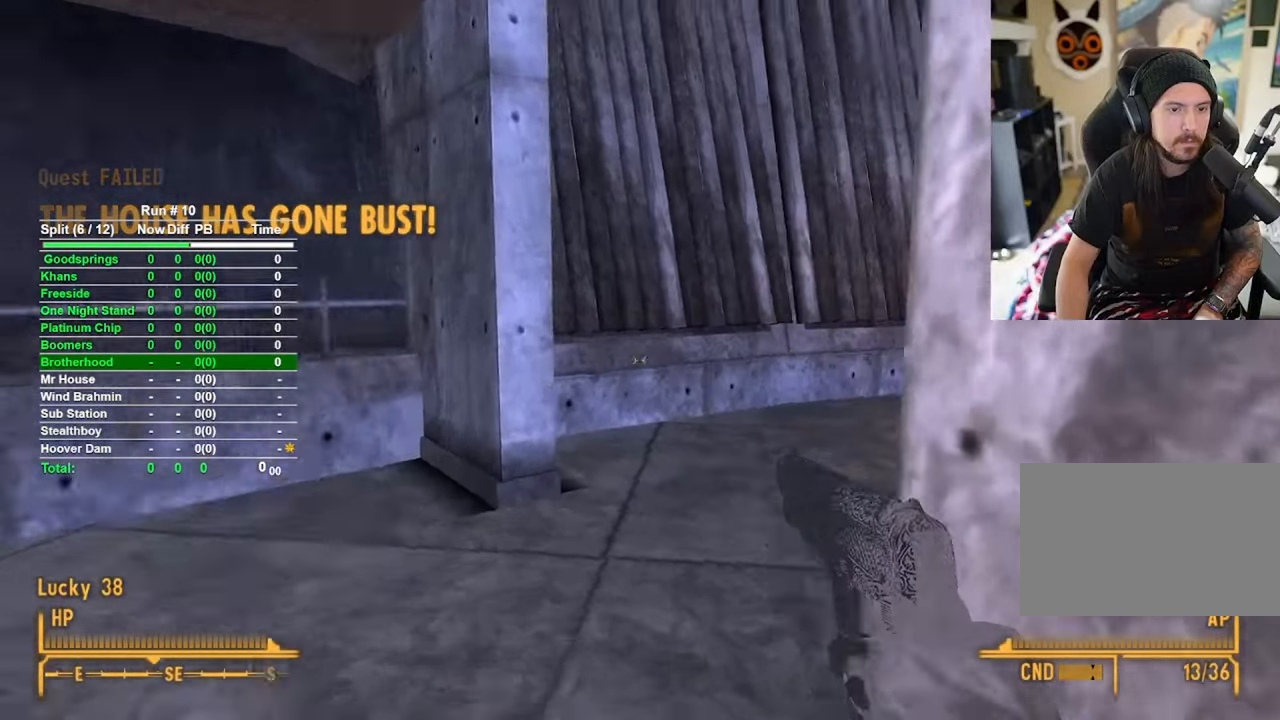
{"keys": ["a", "w"], "mouse": [], "events": []}
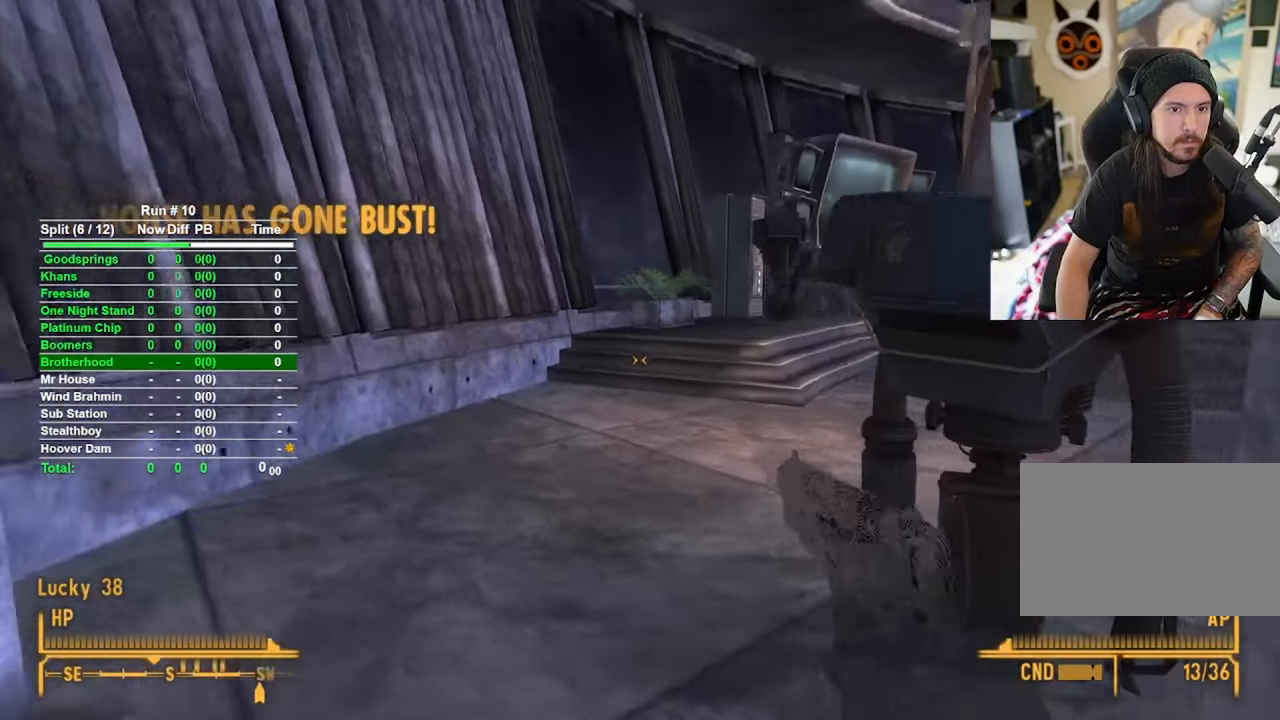
{"keys": ["a", "w"], "mouse": [], "events": []}
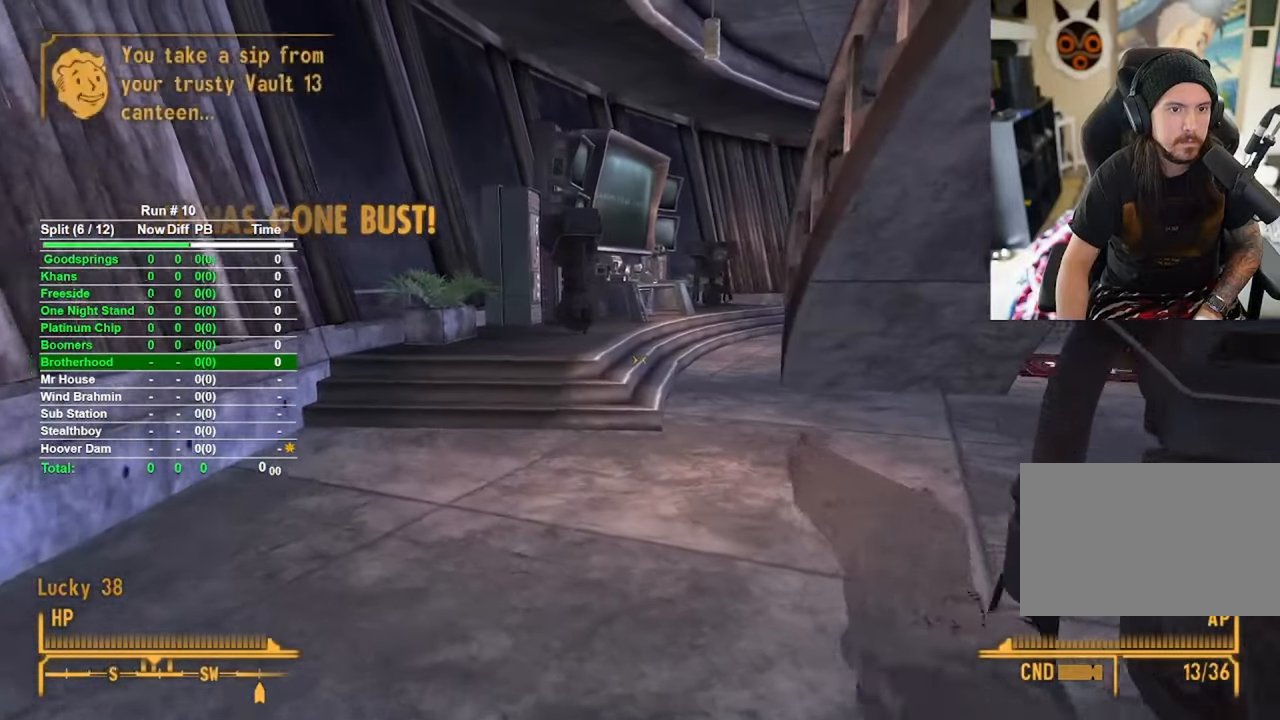
{"keys": ["w"], "mouse": [], "events": [[417, "a", "up"]]}
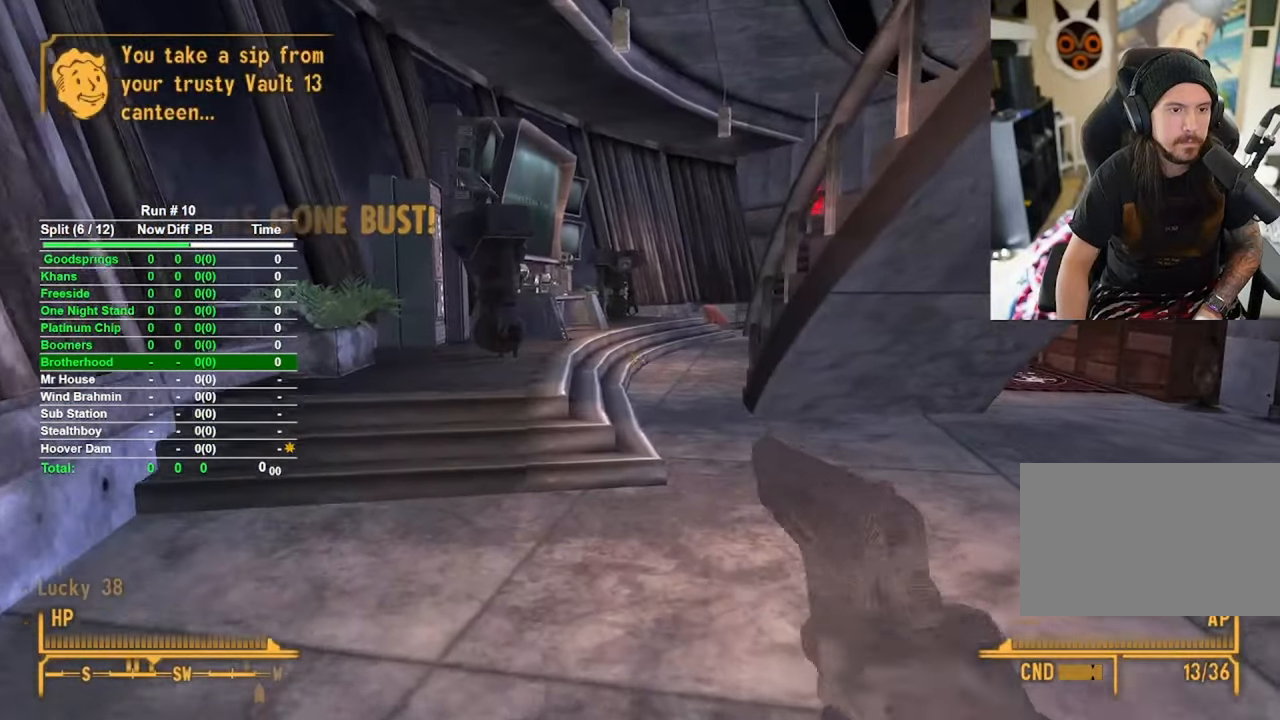
{"keys": ["w"], "mouse": [], "events": []}
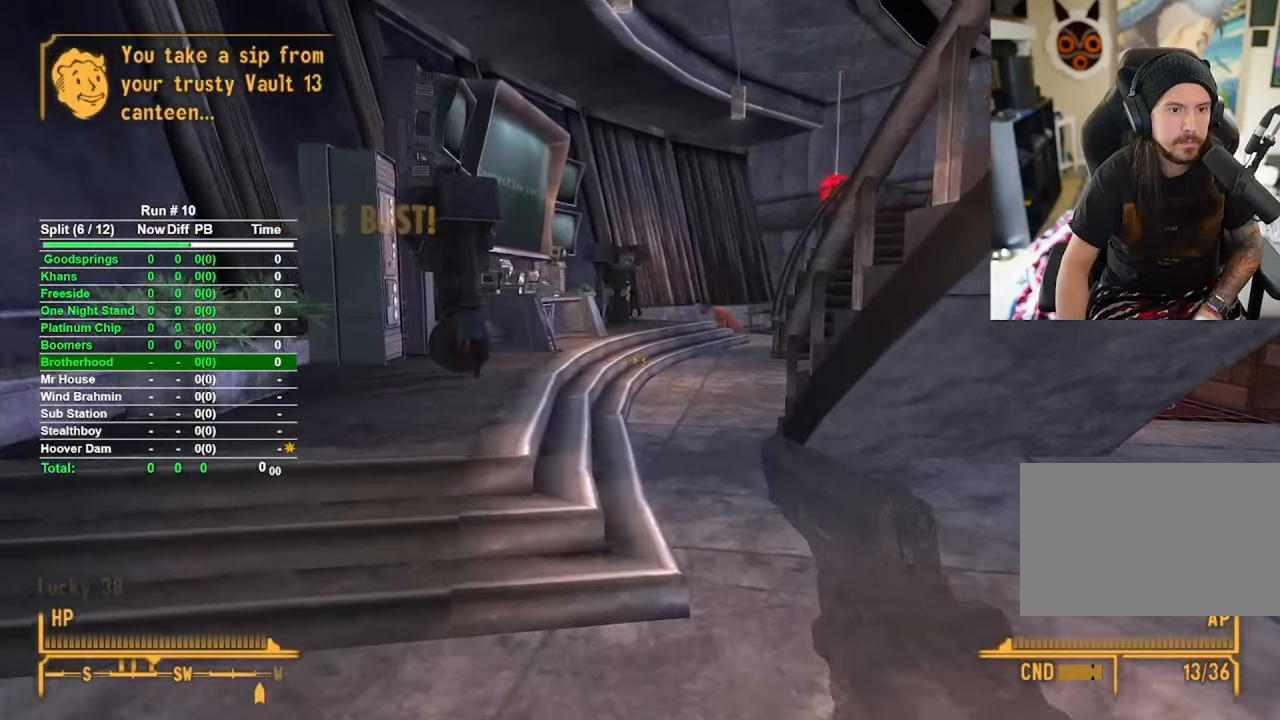
{"keys": ["w"], "mouse": [], "events": []}
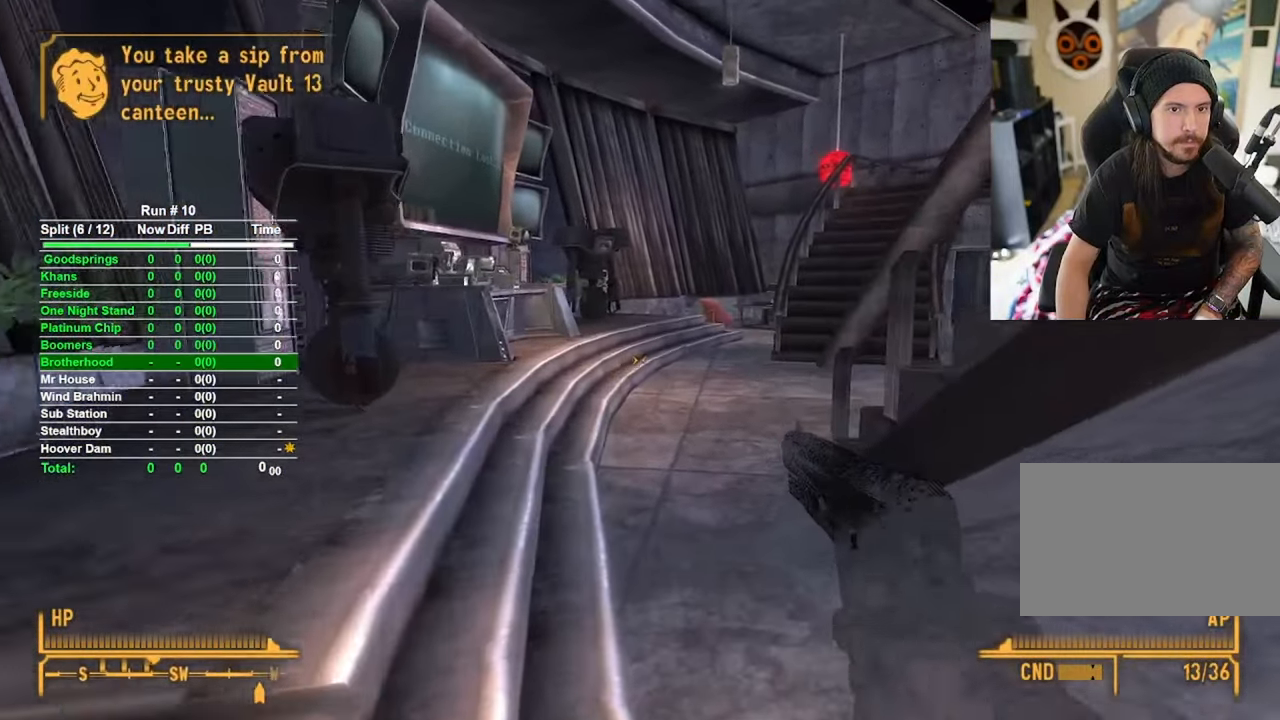
{"keys": ["w"], "mouse": [], "events": []}
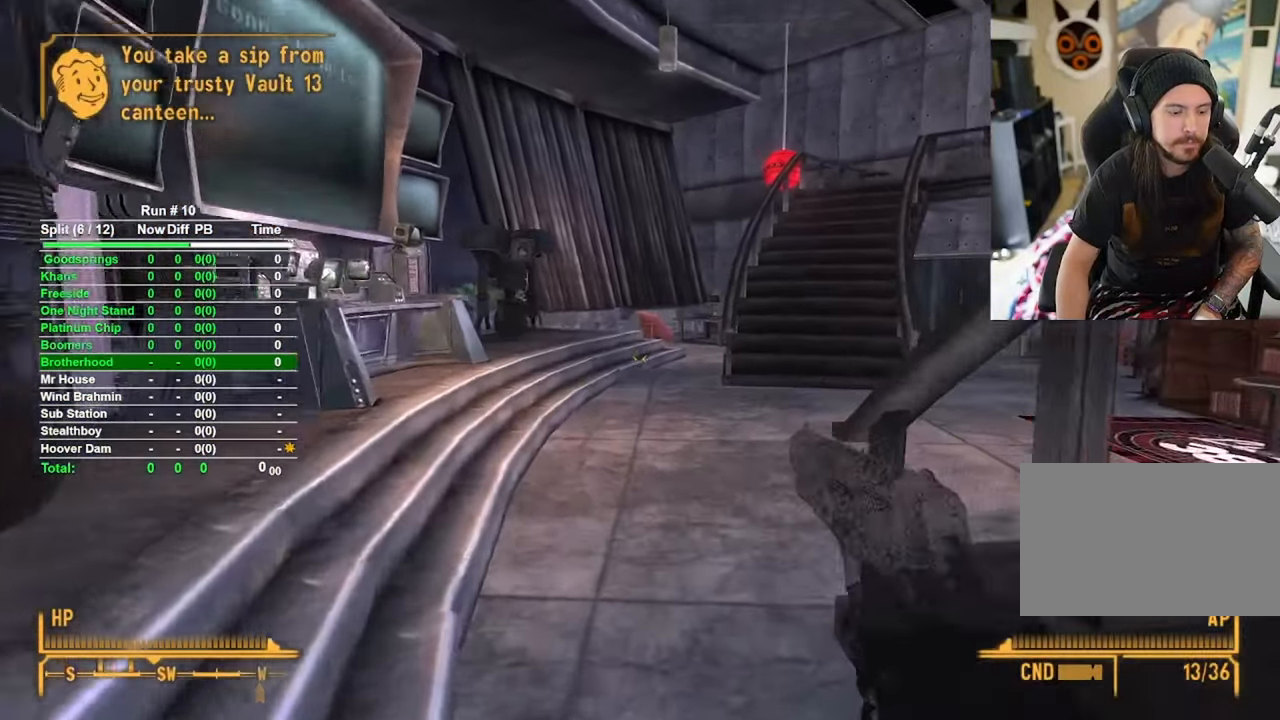
{"keys": ["w"], "mouse": [], "events": []}
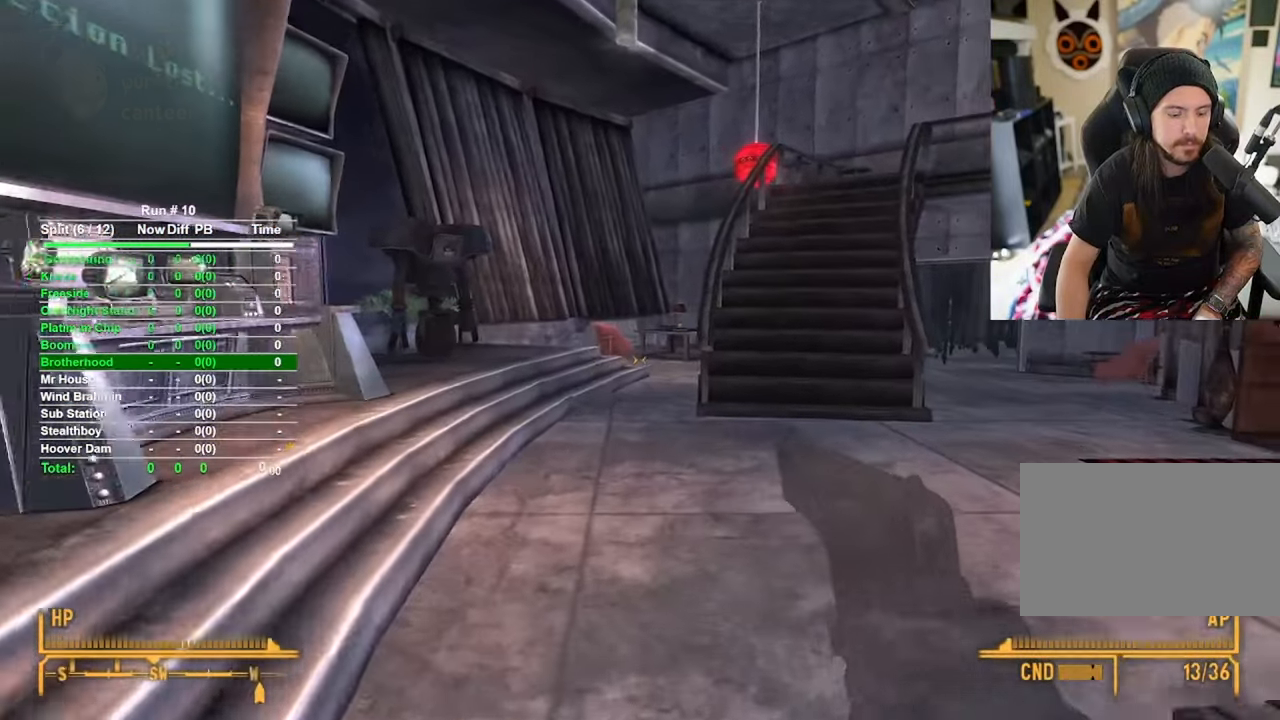
{"keys": ["w"], "mouse": [], "events": []}